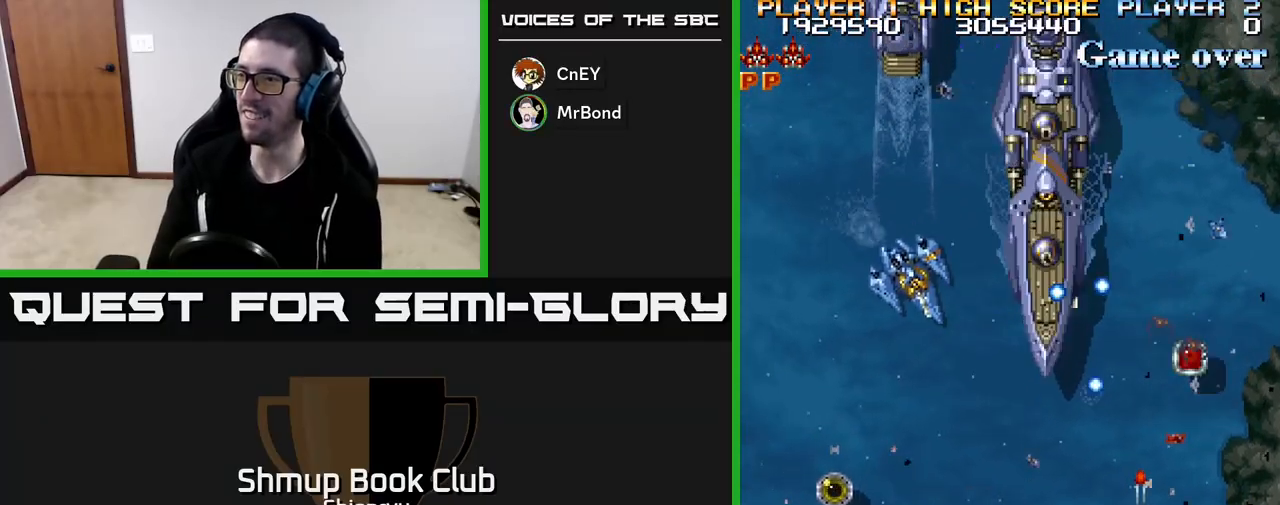
Gameplay with a controller (Xbox layout); each line is a JSON object with the inputs held at the frame after it. "events" lists button and stick changes between this image and that frame as [ms after this image, input, new state], when the widget could be followed in between. Not read: right_stick.
{"buttons": ["R2", "DPAD_LEFT"], "left_stick": "center", "events": [[100, "DPAD_DOWN", "up"], [183, "DPAD_LEFT", "up"], [200, "DPAD_UP", "down"], [233, "DPAD_UP", "up"], [400, "DPAD_LEFT", "down"]]}
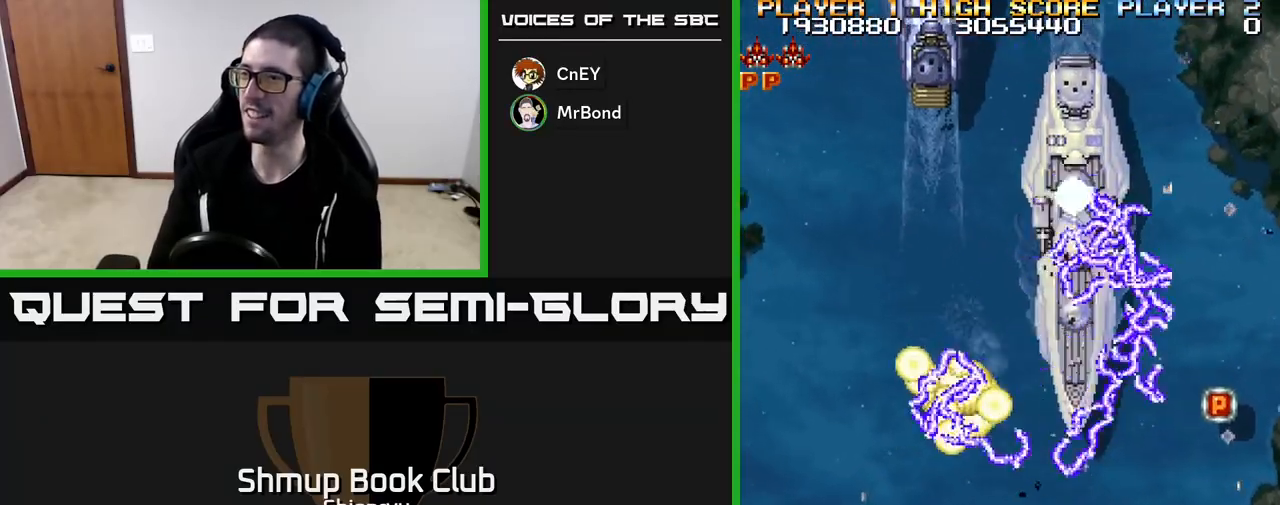
{"buttons": ["R2", "DPAD_RIGHT"], "left_stick": "center", "events": [[267, "DPAD_DOWN", "down"], [267, "DPAD_LEFT", "up"], [283, "DPAD_RIGHT", "down"], [333, "DPAD_DOWN", "up"]]}
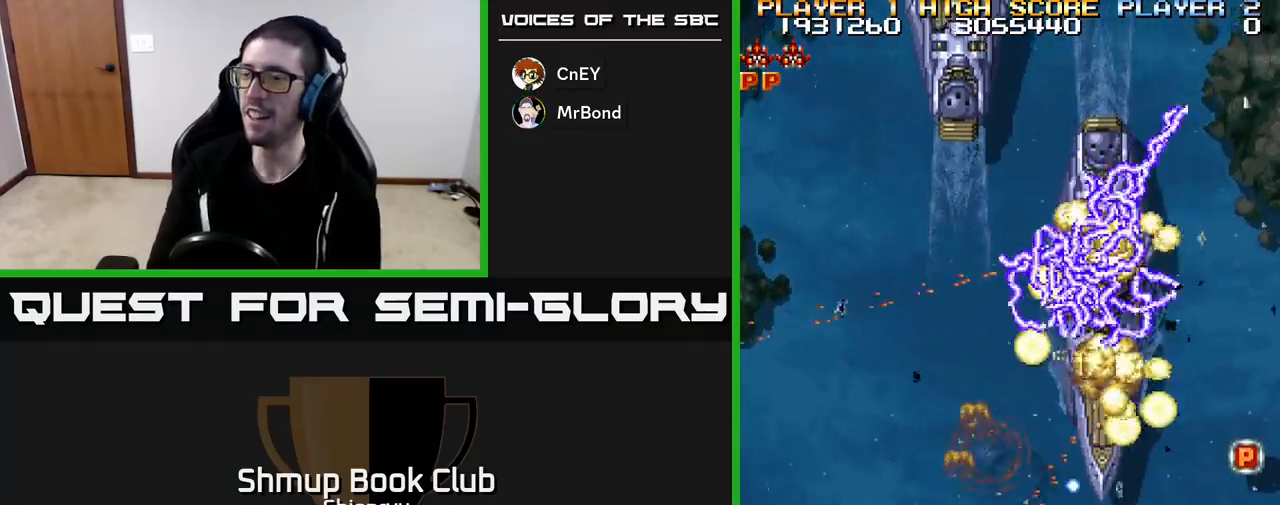
{"buttons": ["R2"], "left_stick": "center", "events": [[67, "DPAD_RIGHT", "up"]]}
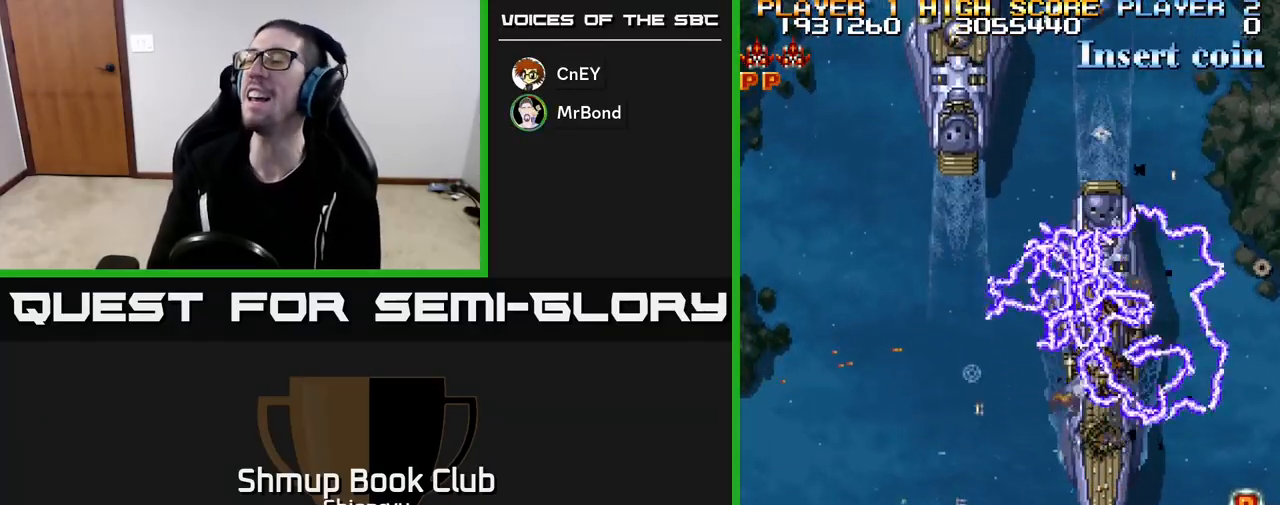
{"buttons": ["R2"], "left_stick": "center", "events": []}
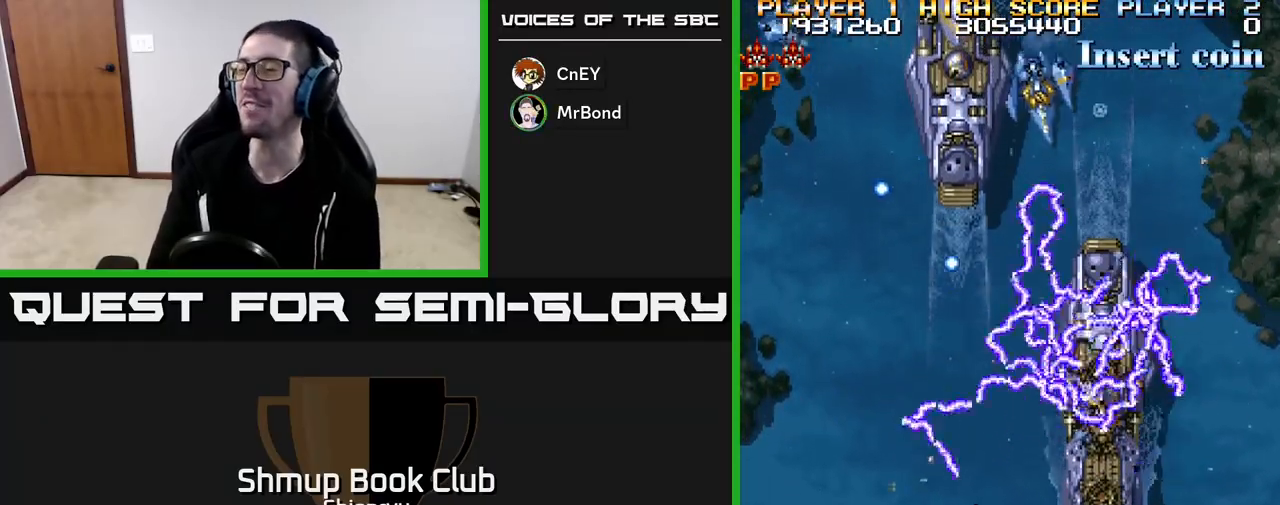
{"buttons": [], "left_stick": "center", "events": [[367, "R2", "up"]]}
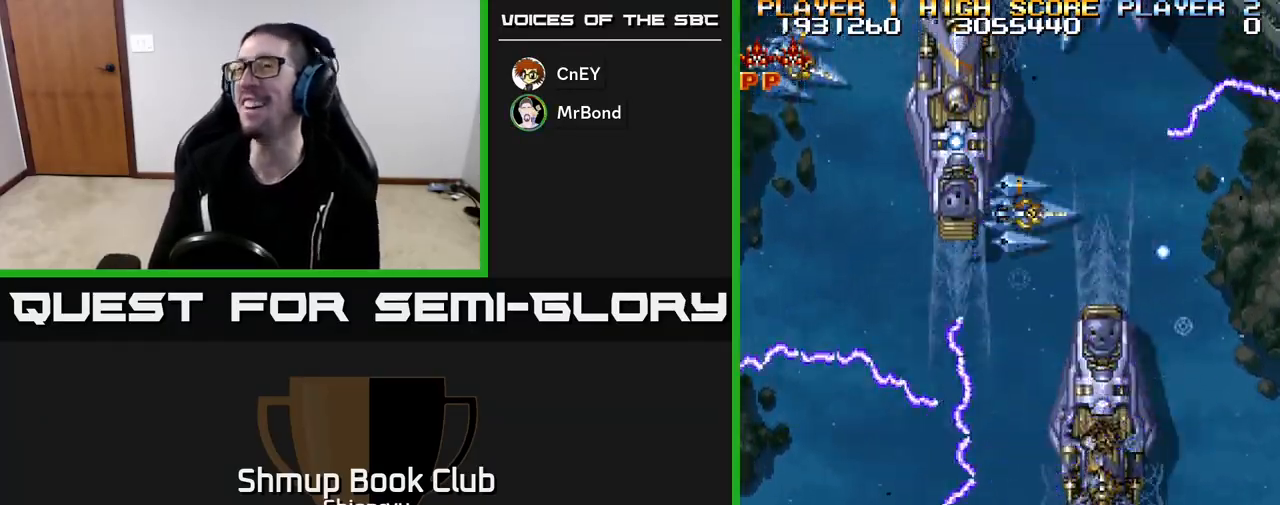
{"buttons": [], "left_stick": "center", "events": []}
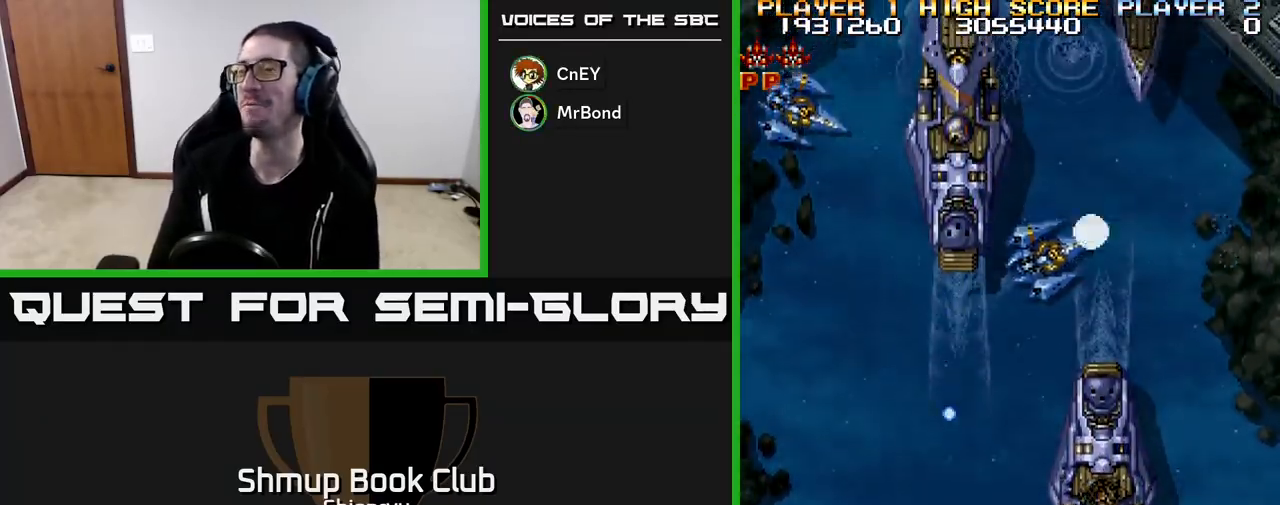
{"buttons": [], "left_stick": "center", "events": []}
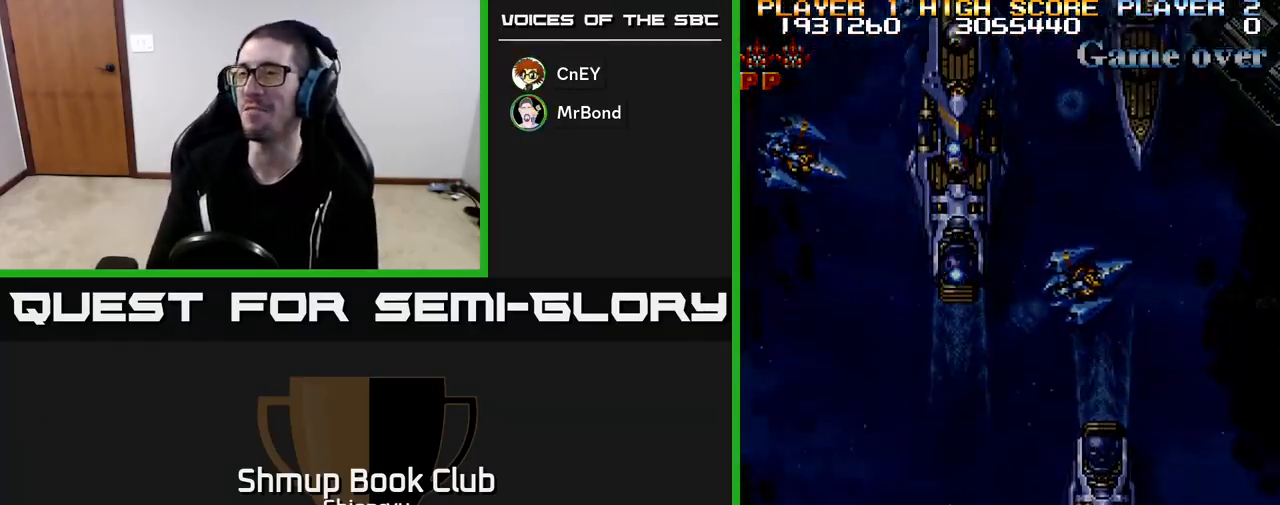
{"buttons": [], "left_stick": "center", "events": []}
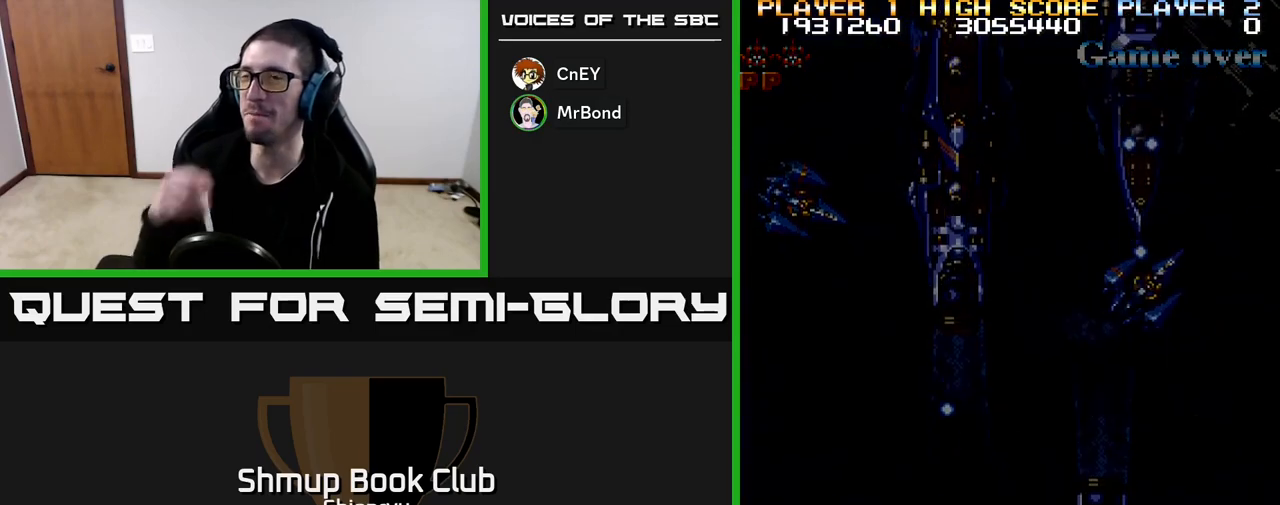
{"buttons": [], "left_stick": "center", "events": []}
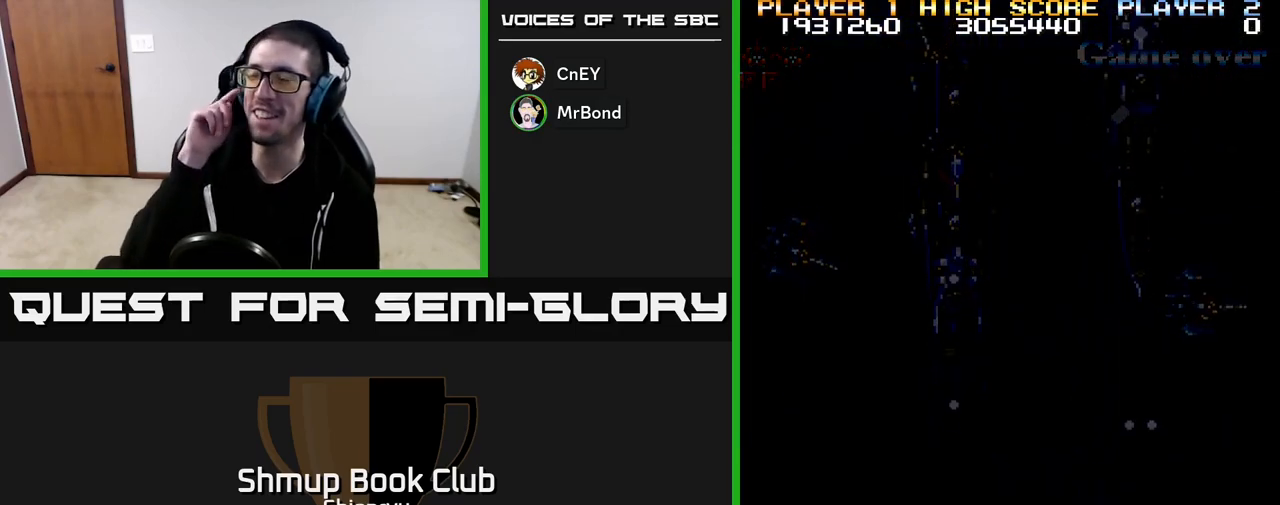
{"buttons": [], "left_stick": "center", "events": []}
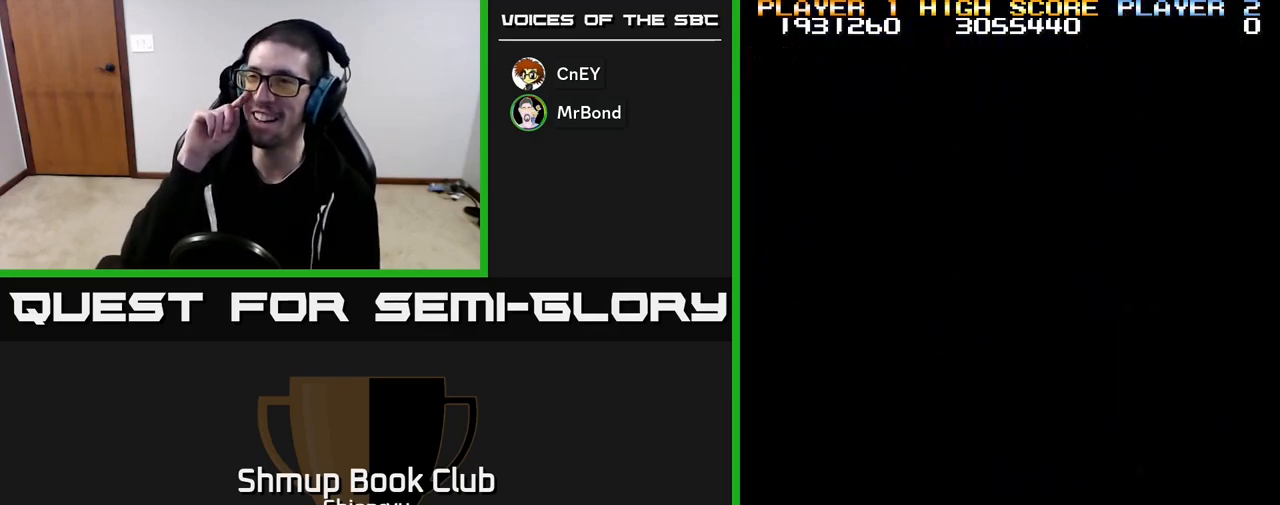
{"buttons": [], "left_stick": "center", "events": []}
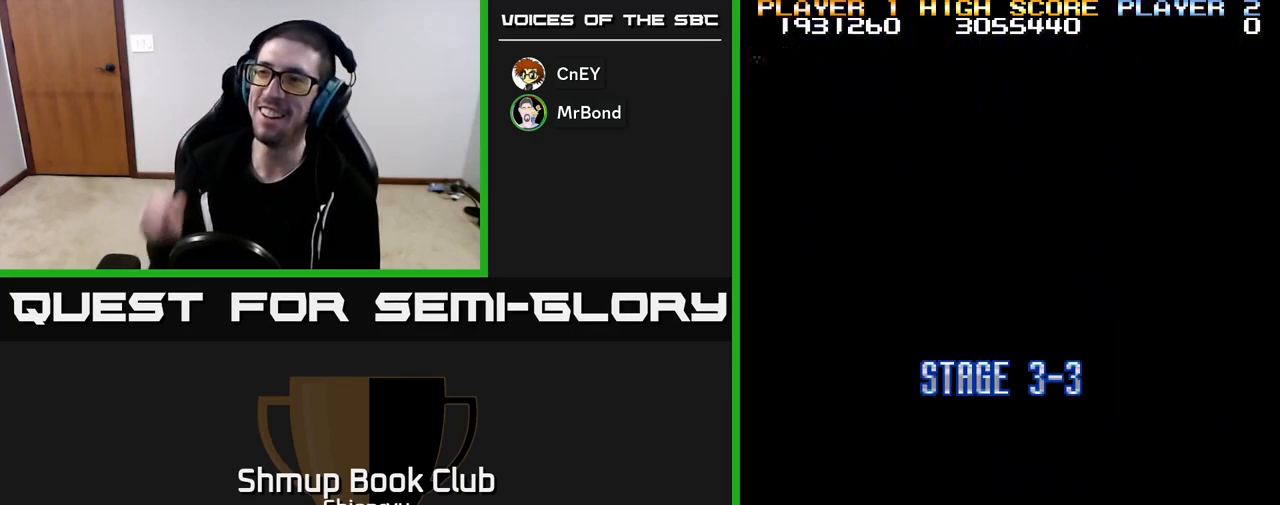
{"buttons": [], "left_stick": "center", "events": []}
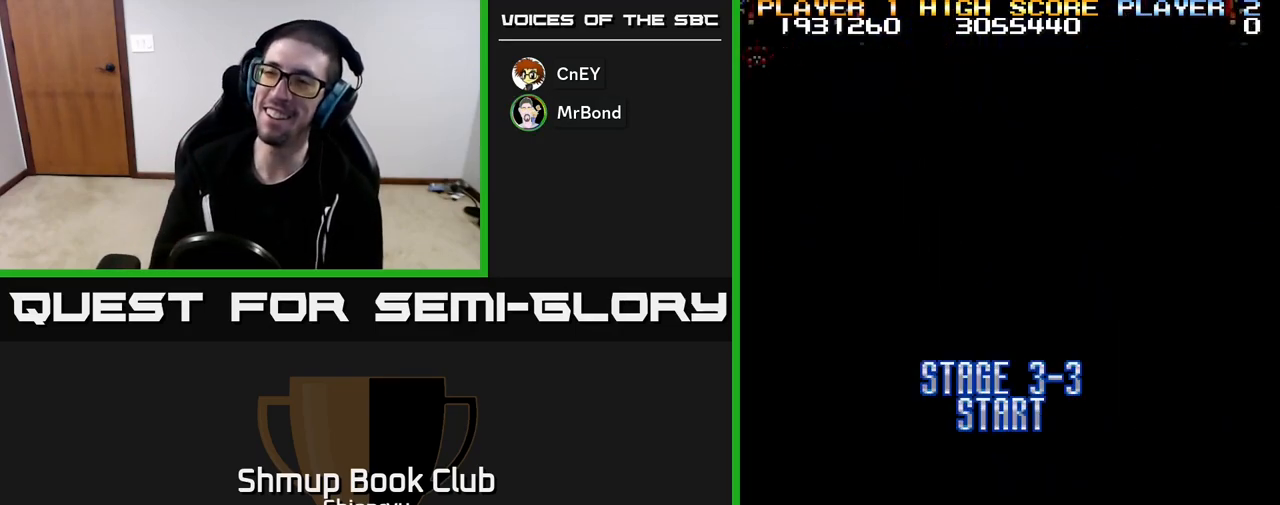
{"buttons": ["R2", "DPAD_UP", "DPAD_LEFT"], "left_stick": "center", "events": [[17, "DPAD_UP", "down"], [250, "DPAD_RIGHT", "down"], [250, "DPAD_UP", "up"], [350, "R2", "down"], [417, "DPAD_RIGHT", "up"], [467, "DPAD_UP", "down"], [483, "DPAD_LEFT", "down"]]}
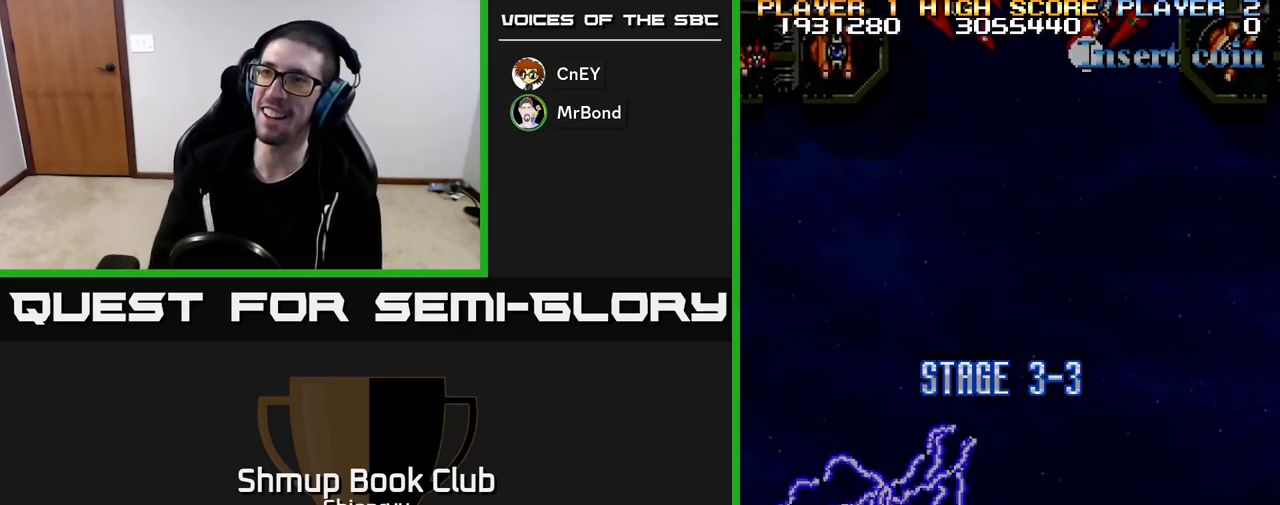
{"buttons": ["R2", "DPAD_LEFT"], "left_stick": "center", "events": [[83, "DPAD_UP", "up"], [150, "DPAD_LEFT", "up"], [350, "DPAD_LEFT", "down"]]}
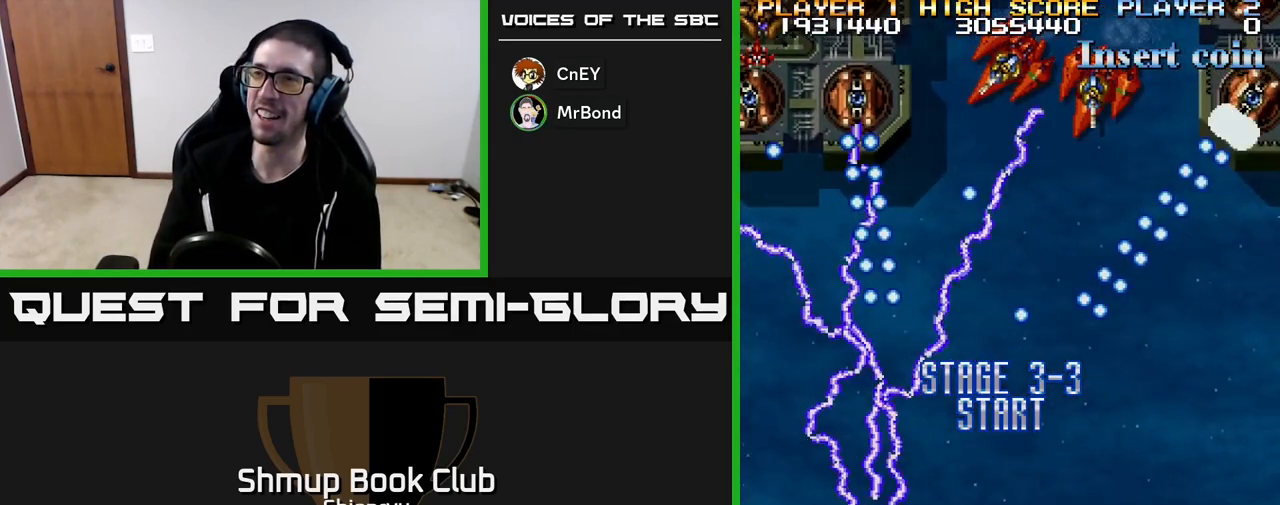
{"buttons": ["R2", "DPAD_UP", "DPAD_LEFT"], "left_stick": "center", "events": [[100, "DPAD_UP", "down"]]}
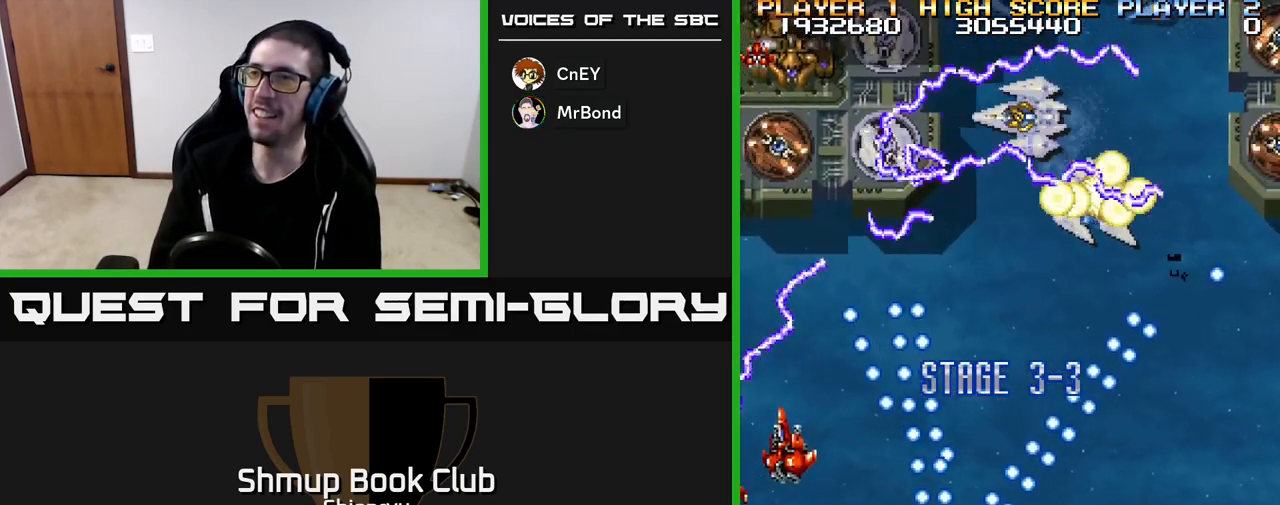
{"buttons": ["R2", "DPAD_RIGHT"], "left_stick": "center", "events": [[83, "DPAD_UP", "up"], [150, "DPAD_LEFT", "up"], [267, "DPAD_DOWN", "down"], [317, "DPAD_RIGHT", "down"], [433, "DPAD_DOWN", "up"]]}
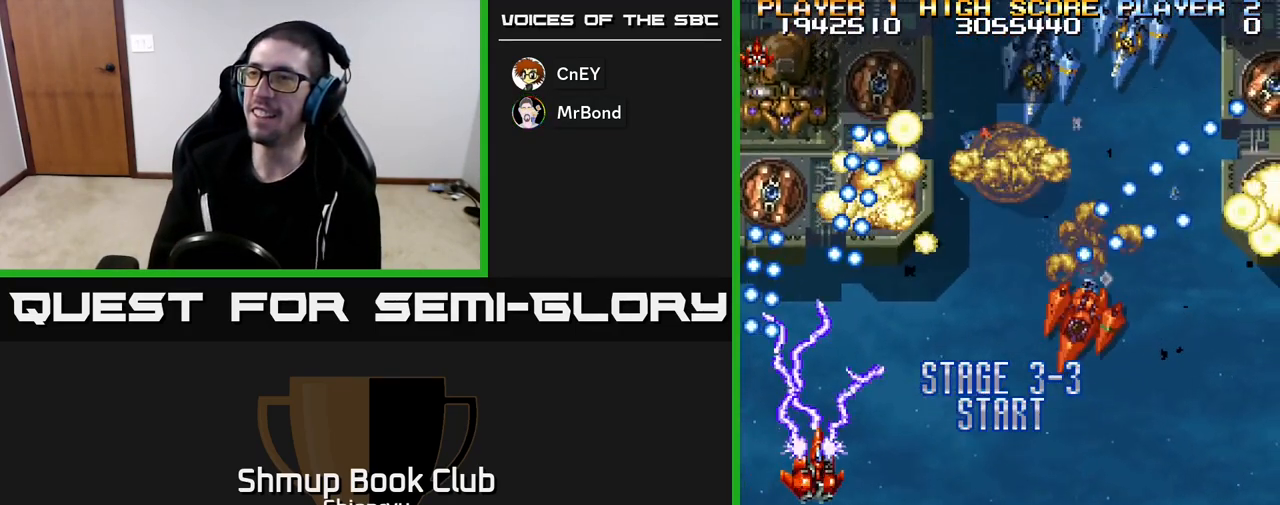
{"buttons": ["R2", "DPAD_DOWN", "DPAD_RIGHT"], "left_stick": "center", "events": [[67, "DPAD_RIGHT", "up"], [133, "DPAD_DOWN", "down"], [200, "DPAD_RIGHT", "down"]]}
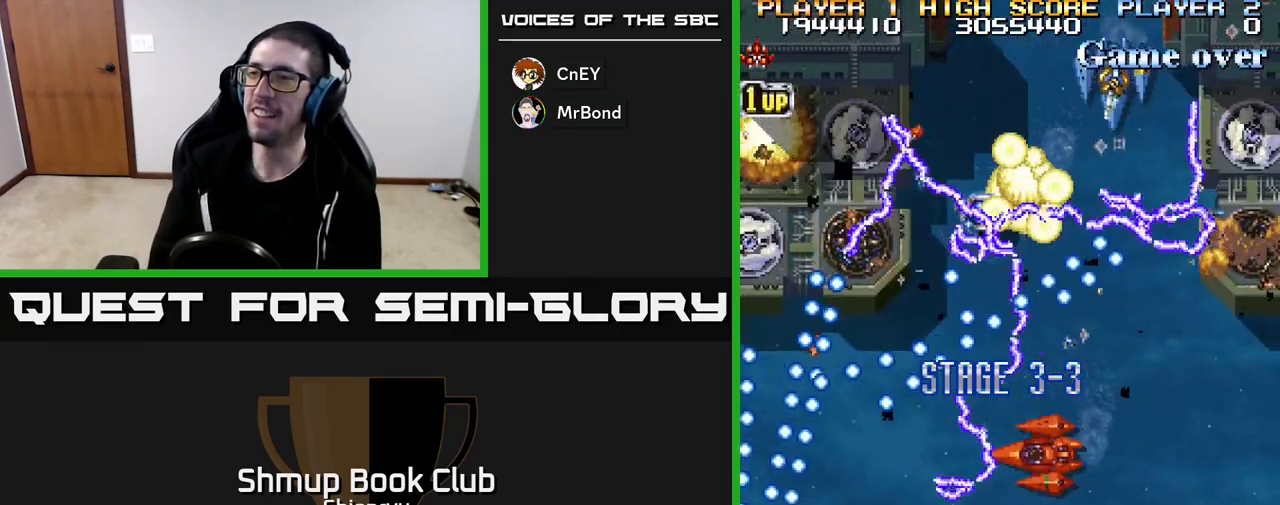
{"buttons": ["R2"], "left_stick": "center", "events": [[100, "DPAD_DOWN", "up"], [267, "DPAD_DOWN", "down"], [383, "DPAD_DOWN", "up"], [383, "DPAD_RIGHT", "up"]]}
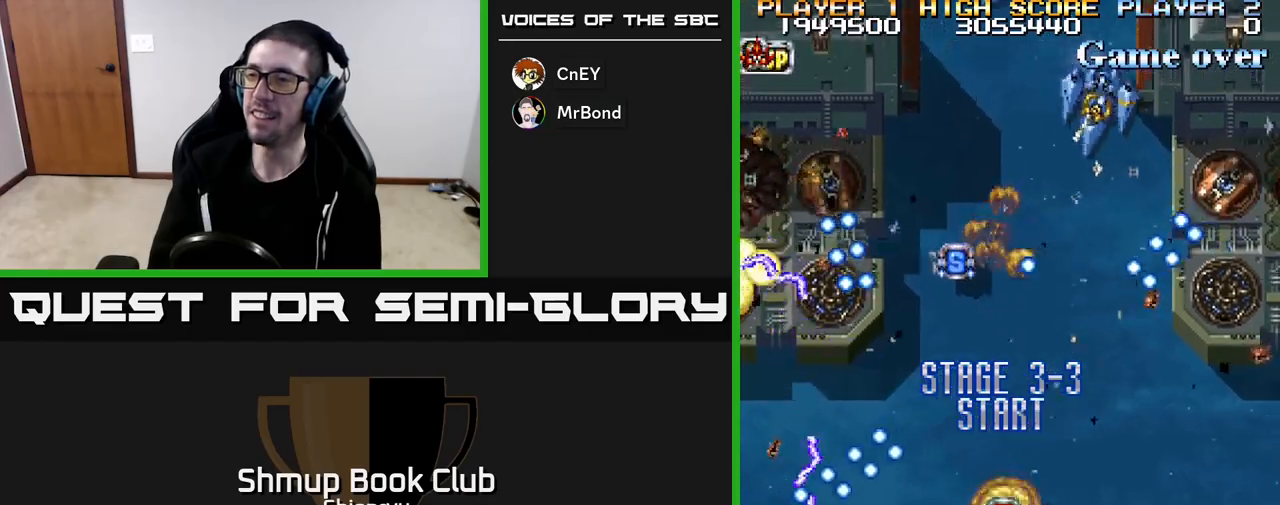
{"buttons": ["R2", "DPAD_RIGHT"], "left_stick": "center", "events": [[50, "DPAD_UP", "down"], [67, "DPAD_RIGHT", "down"], [250, "DPAD_UP", "up"], [317, "DPAD_DOWN", "down"], [467, "DPAD_DOWN", "up"]]}
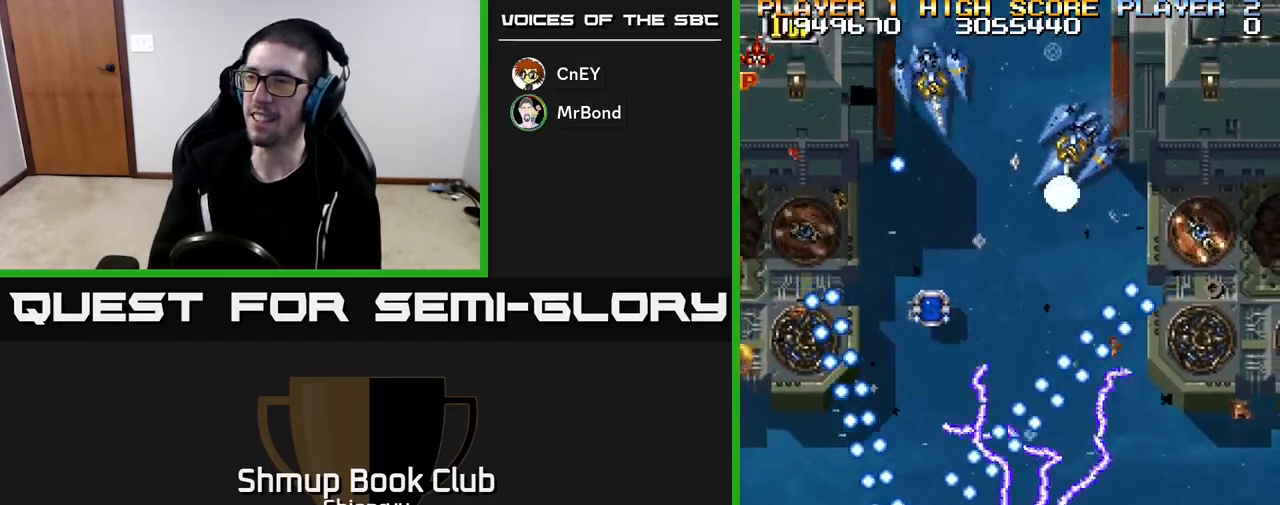
{"buttons": ["R2", "DPAD_DOWN", "DPAD_RIGHT"], "left_stick": "center", "events": [[367, "DPAD_DOWN", "down"]]}
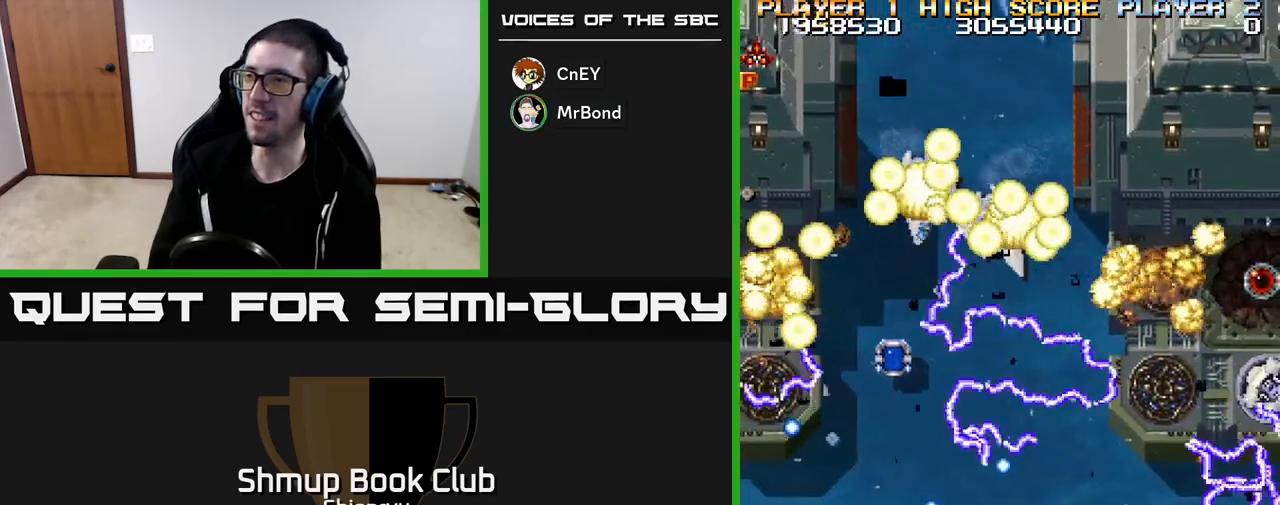
{"buttons": ["R2", "DPAD_LEFT"], "left_stick": "center", "events": [[133, "DPAD_DOWN", "up"], [267, "DPAD_RIGHT", "up"], [317, "DPAD_LEFT", "down"]]}
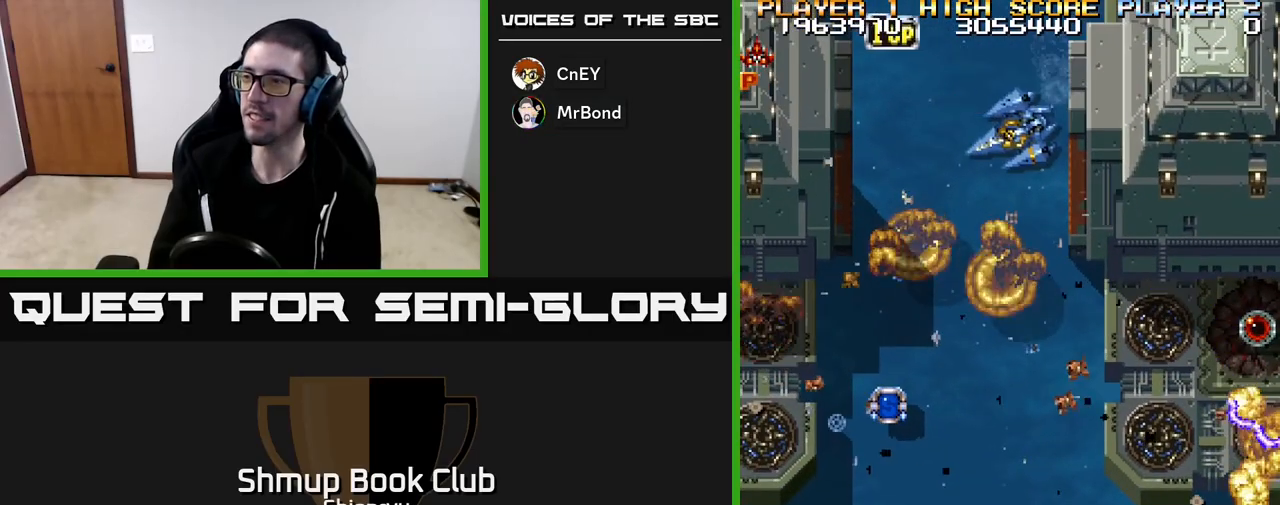
{"buttons": ["R2", "DPAD_RIGHT"], "left_stick": "center", "events": [[100, "DPAD_DOWN", "down"], [100, "DPAD_LEFT", "up"], [167, "DPAD_RIGHT", "down"], [467, "DPAD_DOWN", "up"]]}
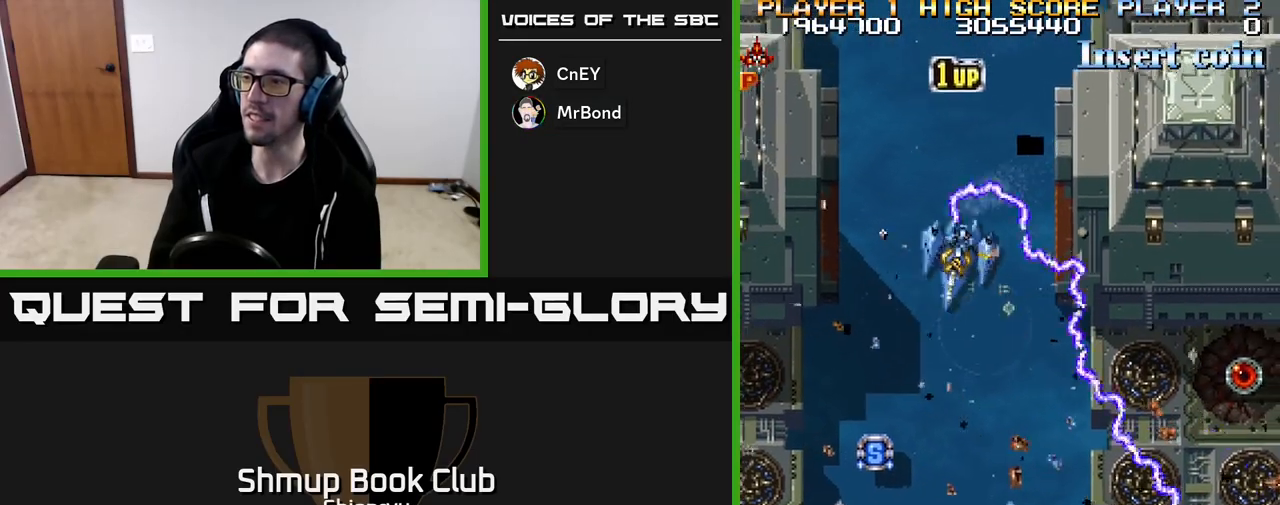
{"buttons": ["R2", "DPAD_LEFT"], "left_stick": "center", "events": [[83, "DPAD_RIGHT", "up"], [83, "DPAD_UP", "down"], [150, "DPAD_LEFT", "down"], [200, "DPAD_UP", "up"]]}
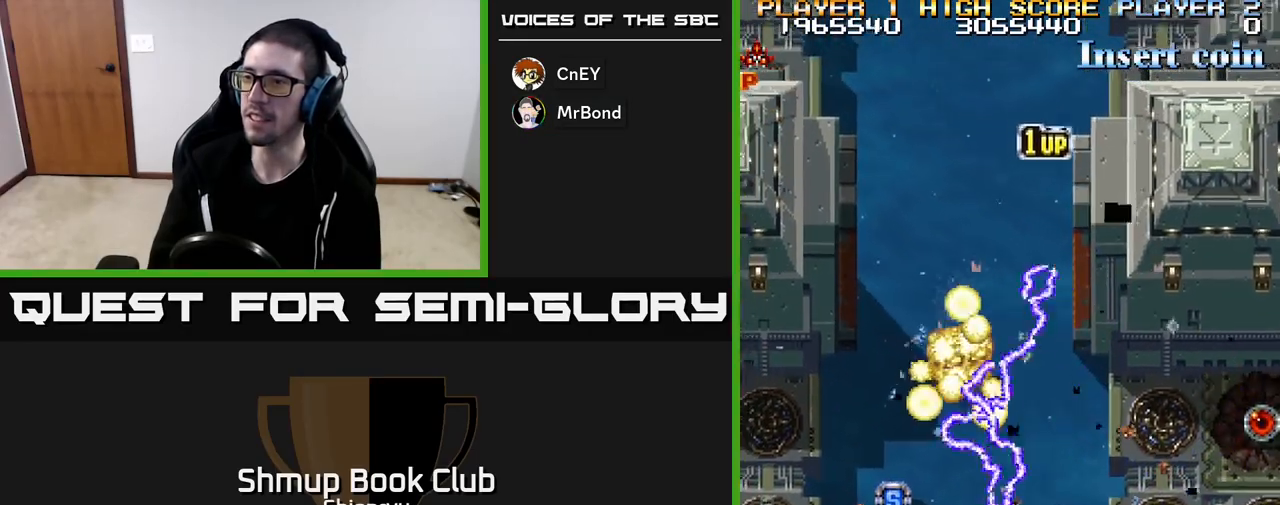
{"buttons": ["R2", "DPAD_LEFT"], "left_stick": "center", "events": [[150, "DPAD_UP", "down"], [350, "DPAD_UP", "up"]]}
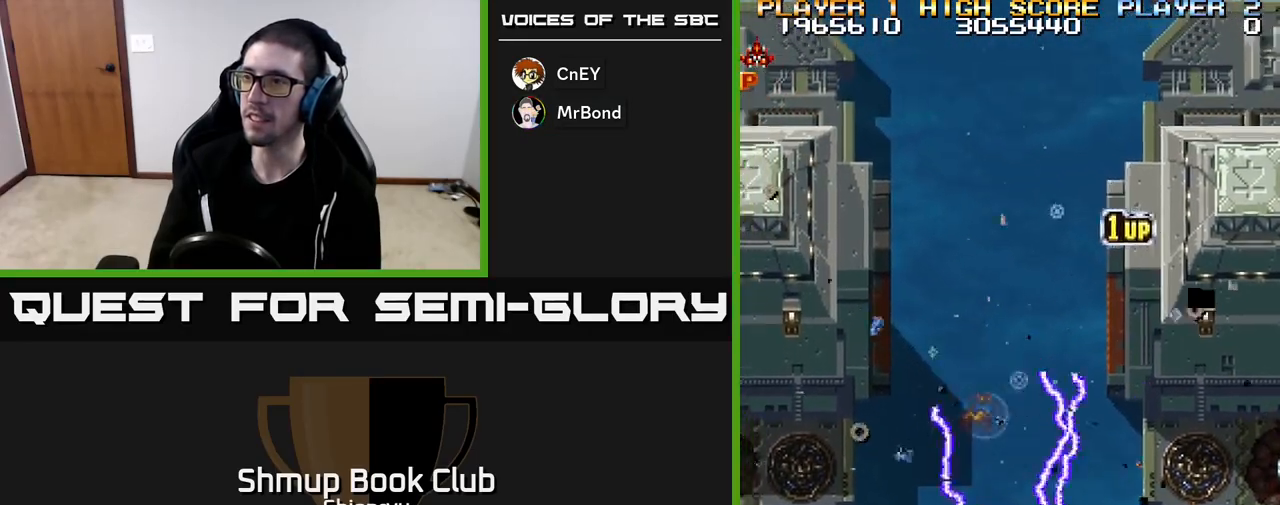
{"buttons": ["R2", "DPAD_LEFT"], "left_stick": "center", "events": [[133, "DPAD_UP", "down"], [183, "DPAD_UP", "up"]]}
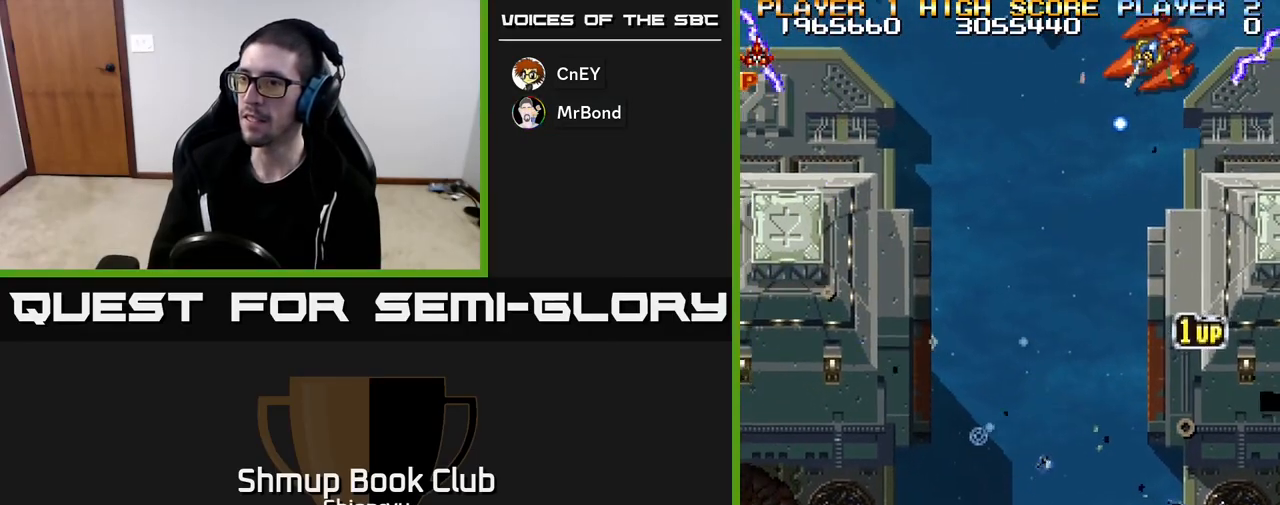
{"buttons": ["R2", "DPAD_RIGHT"], "left_stick": "center", "events": [[233, "DPAD_DOWN", "down"], [383, "DPAD_LEFT", "up"], [400, "DPAD_RIGHT", "down"], [417, "DPAD_DOWN", "up"]]}
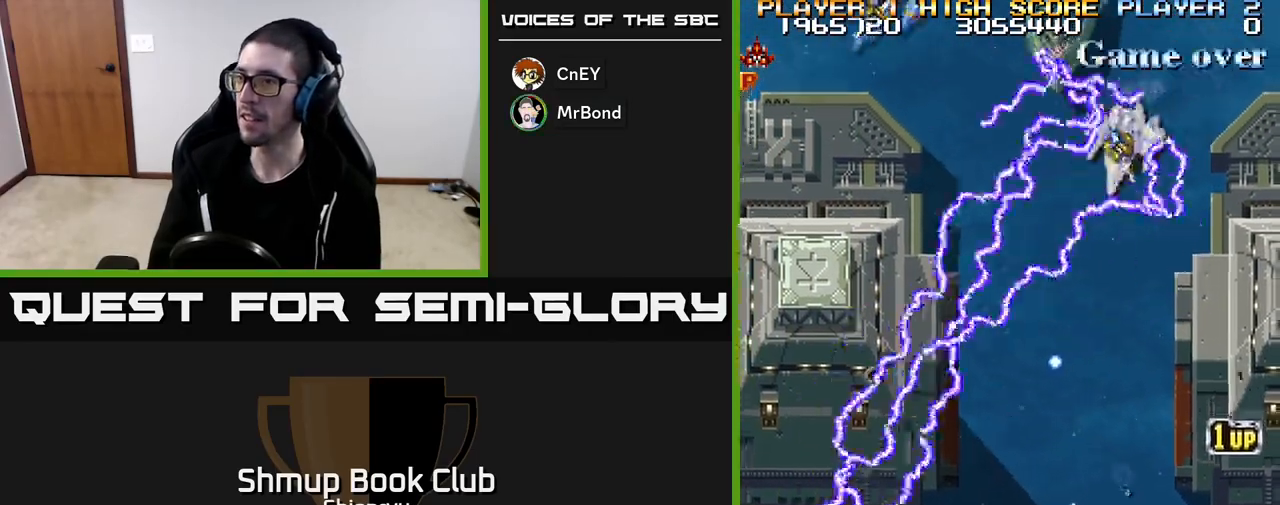
{"buttons": ["R2", "DPAD_RIGHT"], "left_stick": "center", "events": []}
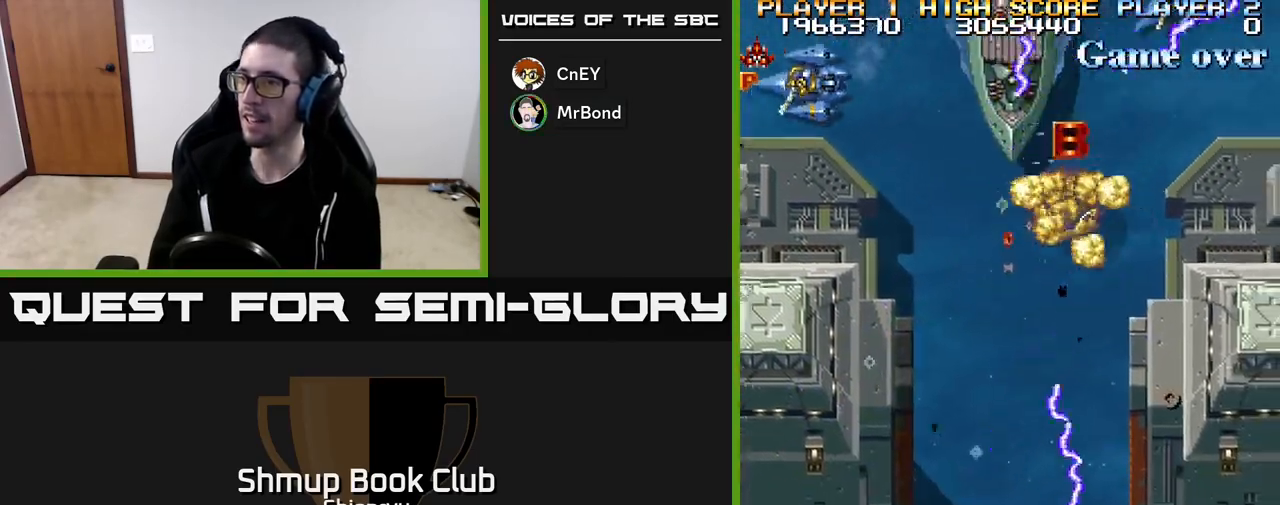
{"buttons": ["R2", "DPAD_UP"], "left_stick": "center", "events": [[433, "DPAD_UP", "down"], [450, "DPAD_RIGHT", "up"]]}
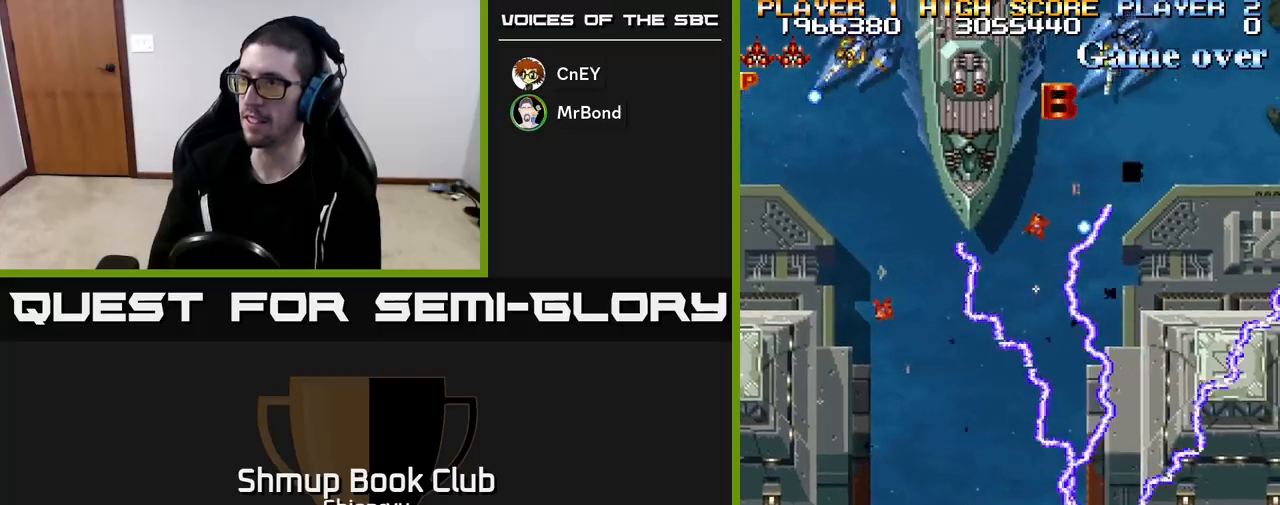
{"buttons": ["R2", "DPAD_RIGHT"], "left_stick": "center", "events": [[133, "DPAD_RIGHT", "down"], [183, "DPAD_RIGHT", "up"], [333, "DPAD_RIGHT", "down"], [333, "DPAD_UP", "up"]]}
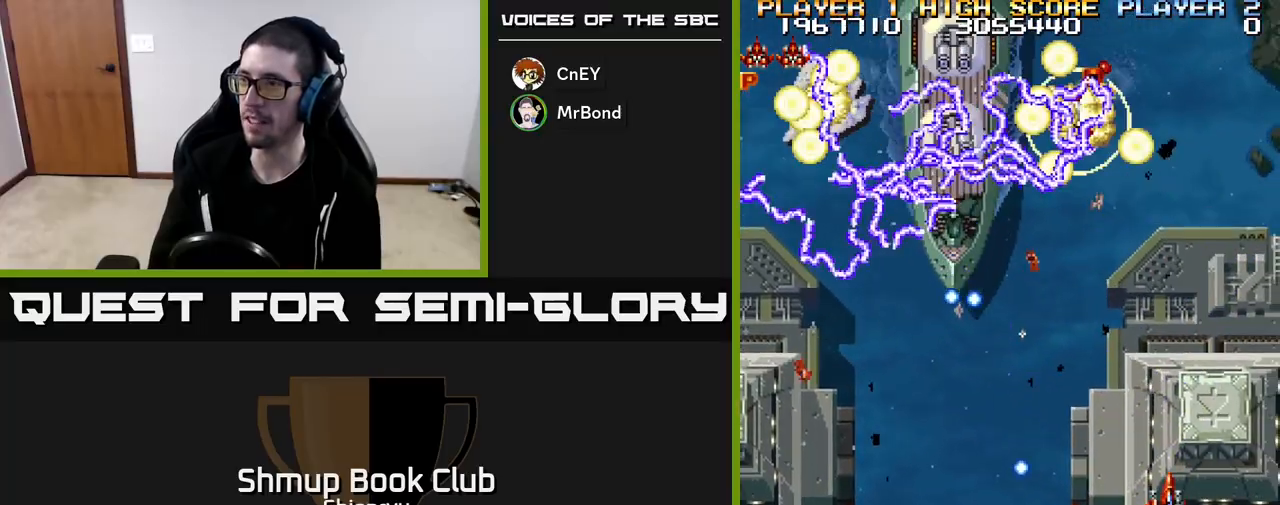
{"buttons": ["R2", "DPAD_DOWN"], "left_stick": "center", "events": [[17, "DPAD_DOWN", "down"], [67, "DPAD_DOWN", "up"], [133, "DPAD_RIGHT", "up"], [150, "DPAD_UP", "down"], [267, "DPAD_UP", "up"], [483, "DPAD_DOWN", "down"]]}
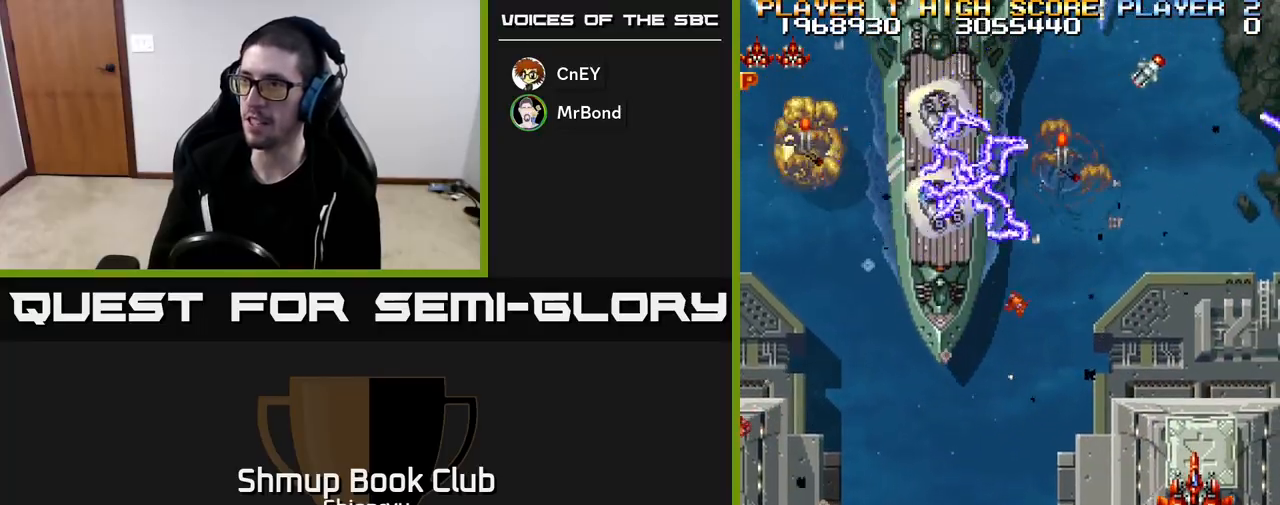
{"buttons": ["R2", "DPAD_LEFT"], "left_stick": "center", "events": [[133, "DPAD_LEFT", "down"], [200, "DPAD_DOWN", "up"]]}